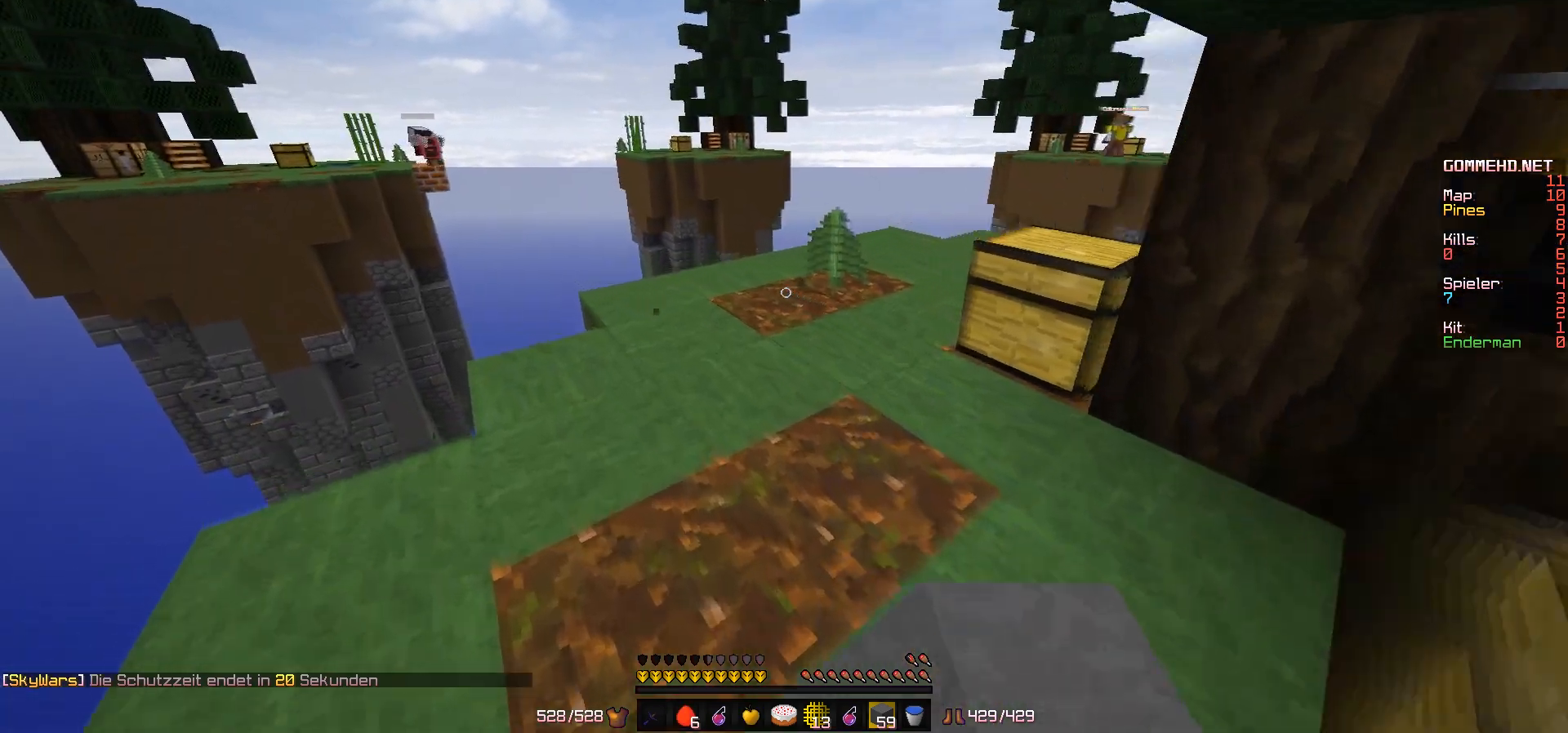
Gameplay with keyboard and mouse; each line is a JSON object with the keys and mouse buttons held at the frame after it. "events" lists presses ("down") and releases ("up") of "a", "d", "s", "w", "mouse_left" and "mouse_right" between this image and that frame as [ms after this image, input, new state], when the widget could be followed in between. "mouse_left", "mouse_right" = the "left", "right" buttons of the "mouse" list. No other keys are recorded. Fast repeated clicks can show as one long hold. Mouse movement is not recorded.
{"keys": ["w"], "mouse": ["left"], "events": [[17, "a", "up"], [67, "mouse_left", "down"], [167, "mouse_left", "up"], [317, "mouse_left", "down"], [383, "mouse_left", "up"], [433, "mouse_left", "down"]]}
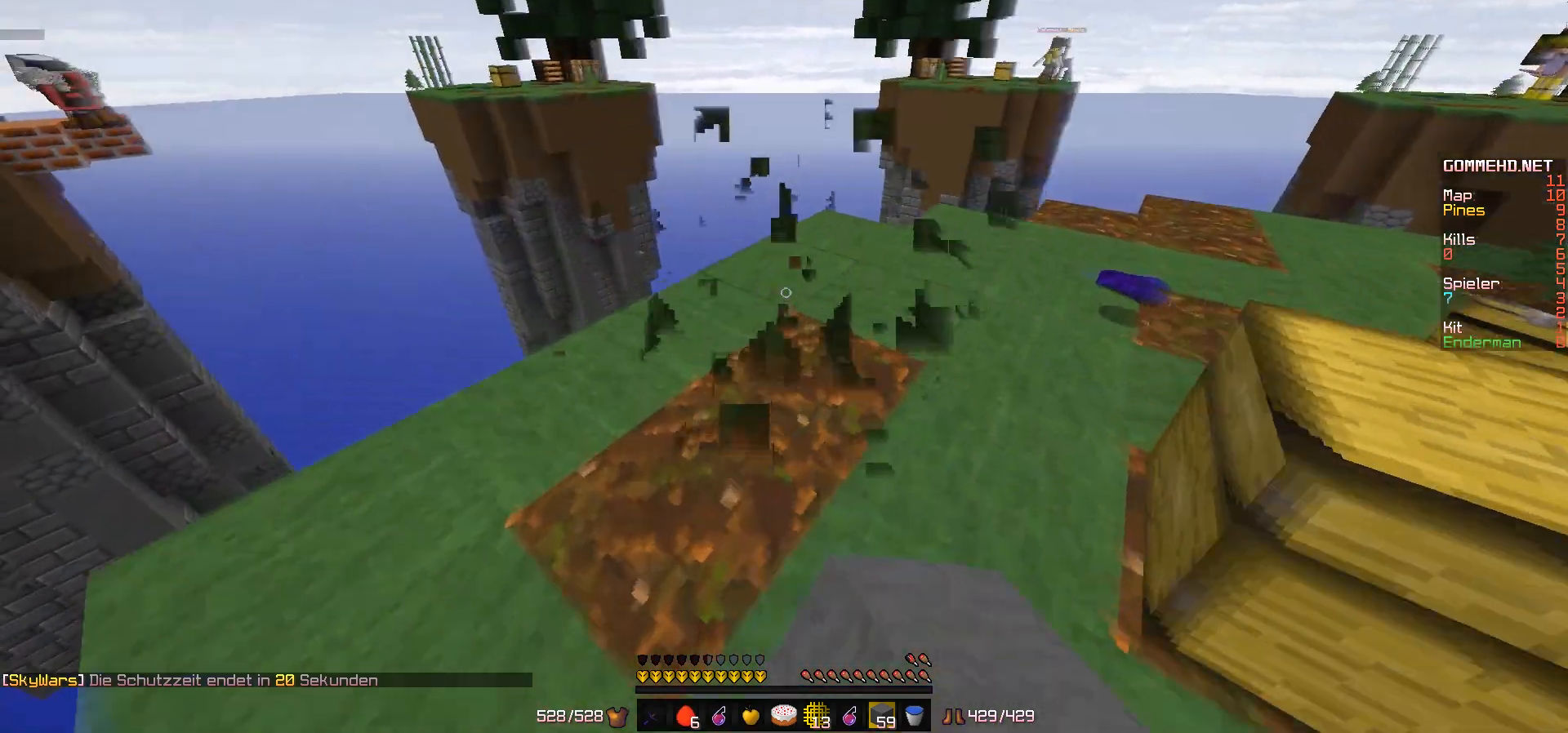
{"keys": [], "mouse": [], "events": [[33, "mouse_left", "up"], [183, "mouse_right", "down"], [233, "mouse_right", "up"], [417, "w", "up"]]}
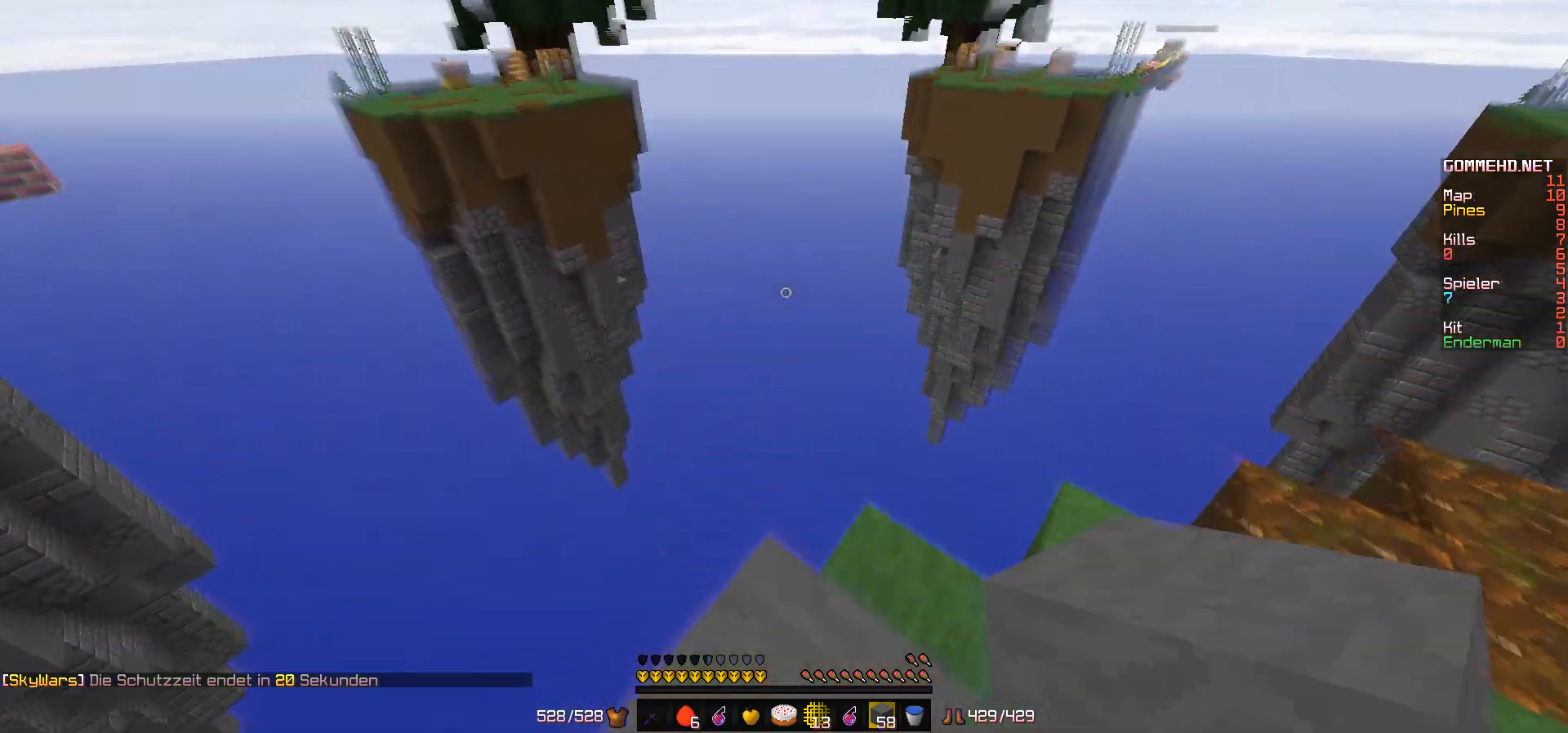
{"keys": ["s"], "mouse": [], "events": [[17, "s", "down"]]}
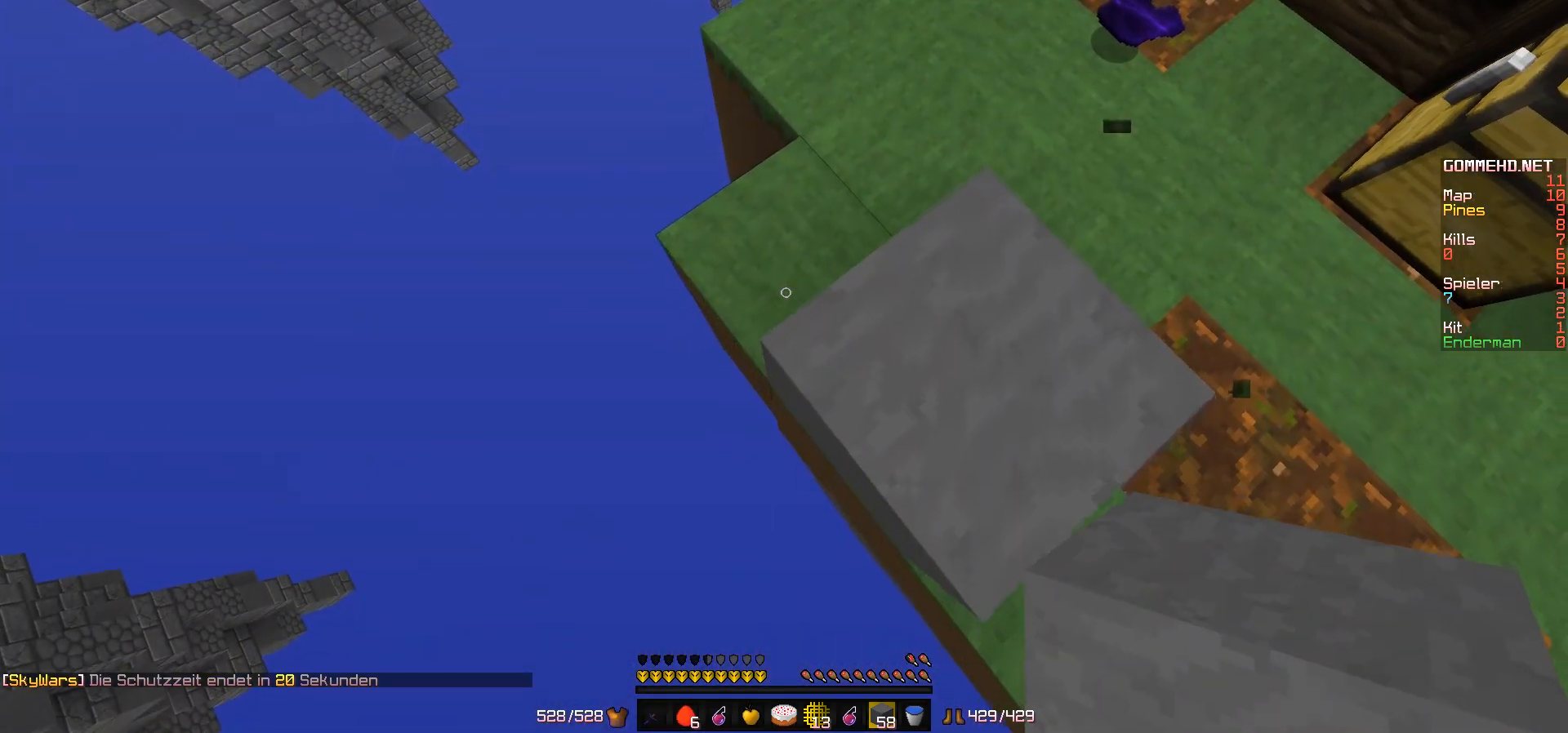
{"keys": ["a", "s"], "mouse": [], "events": [[267, "a", "down"], [417, "mouse_left", "down"], [417, "mouse_right", "down"], [483, "mouse_left", "up"], [483, "mouse_right", "up"]]}
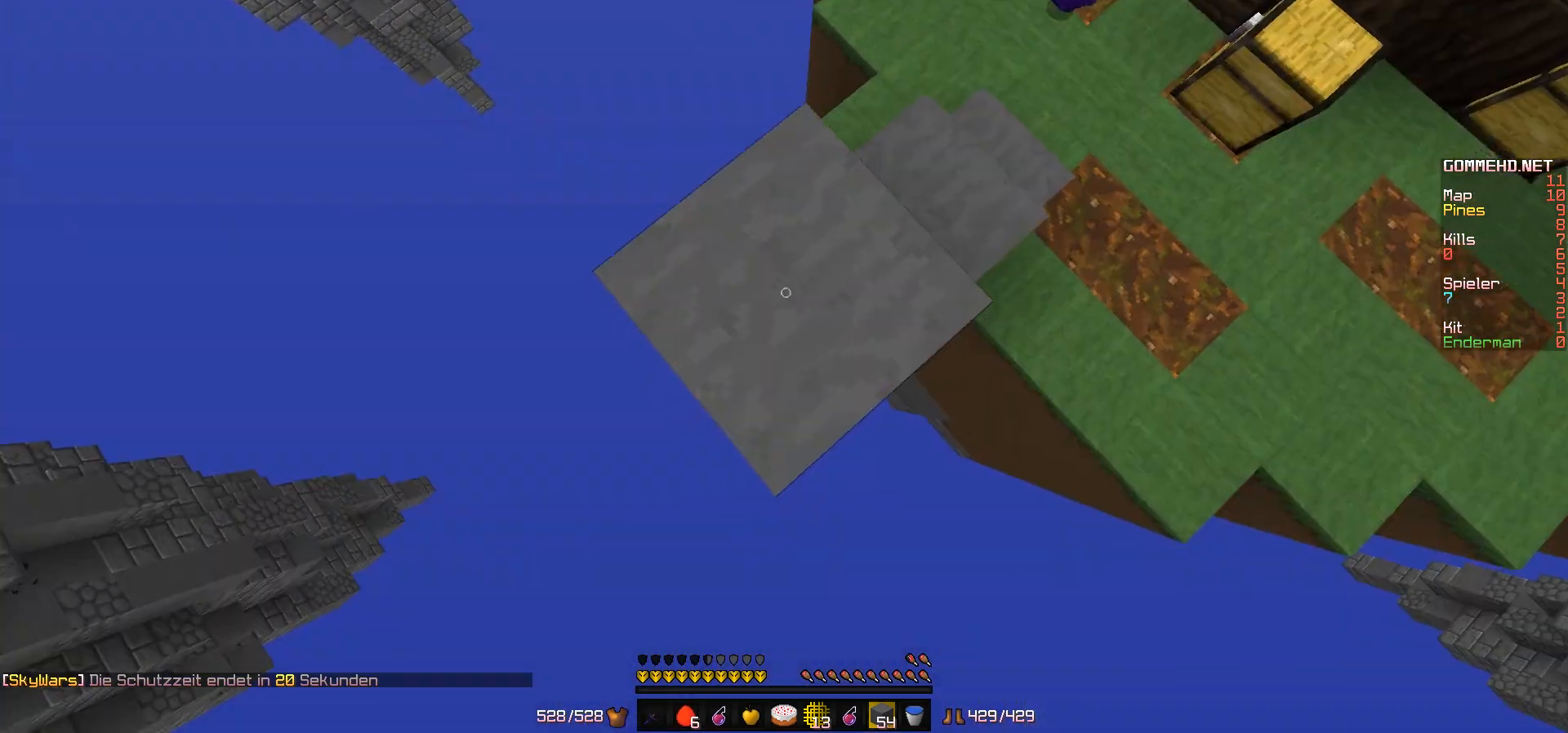
{"keys": ["a", "s"], "mouse": ["left"], "events": [[333, "mouse_left", "down"], [333, "mouse_right", "down"], [367, "mouse_left", "up"], [367, "mouse_right", "up"], [433, "mouse_left", "down"], [433, "mouse_right", "down"], [467, "mouse_right", "up"]]}
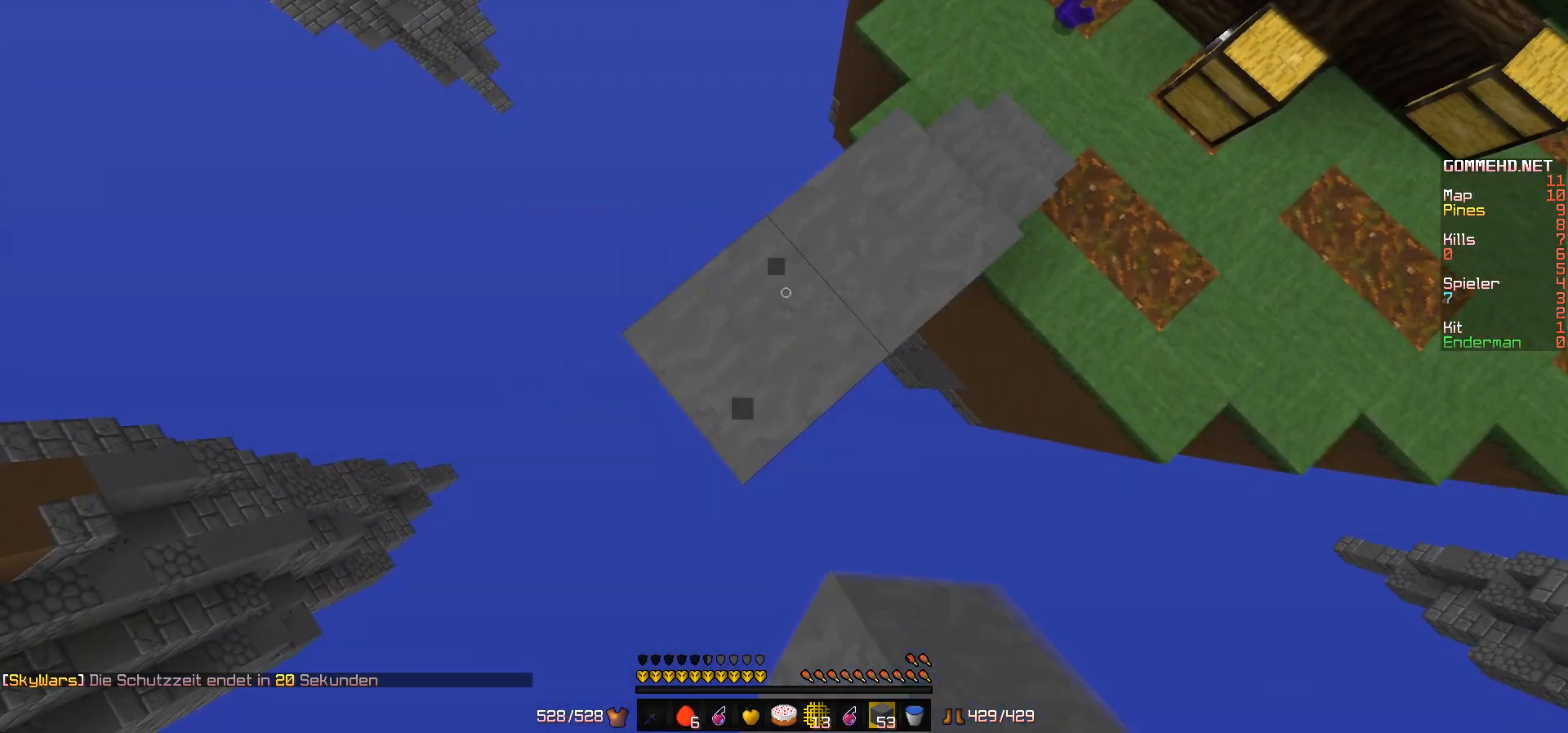
{"keys": ["a", "s"], "mouse": ["left", "right"], "events": [[50, "mouse_left", "up"], [100, "mouse_left", "down"], [100, "mouse_right", "down"], [133, "mouse_left", "up"], [183, "mouse_right", "up"], [500, "mouse_left", "down"], [500, "mouse_right", "down"]]}
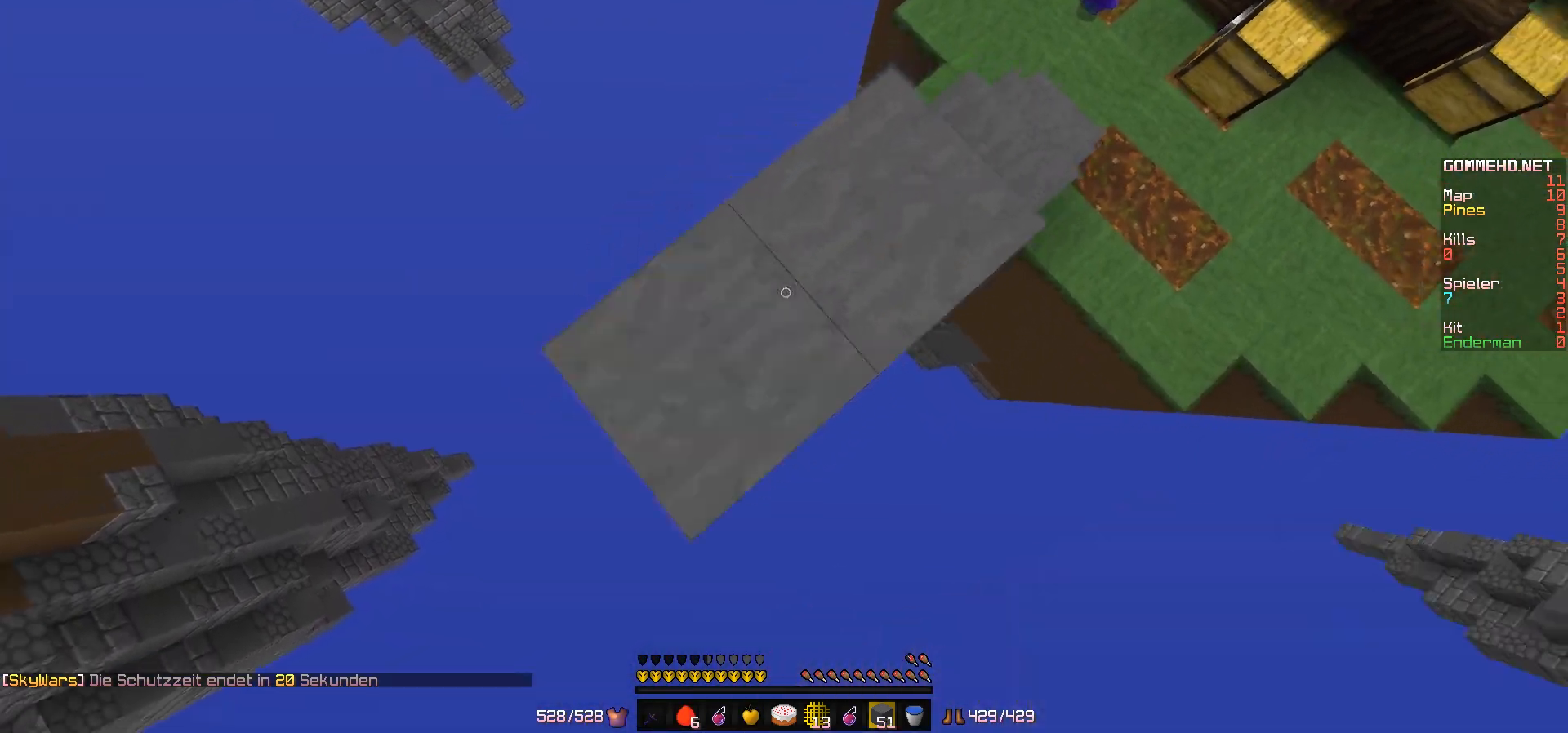
{"keys": ["a", "s"], "mouse": [], "events": [[50, "mouse_left", "up"], [50, "mouse_right", "up"], [133, "mouse_left", "down"], [133, "mouse_right", "down"], [200, "mouse_left", "up"], [200, "mouse_right", "up"], [233, "mouse_left", "down"], [233, "mouse_right", "down"], [350, "mouse_left", "up"], [350, "mouse_right", "up"], [350, "s", "up"], [383, "s", "down"]]}
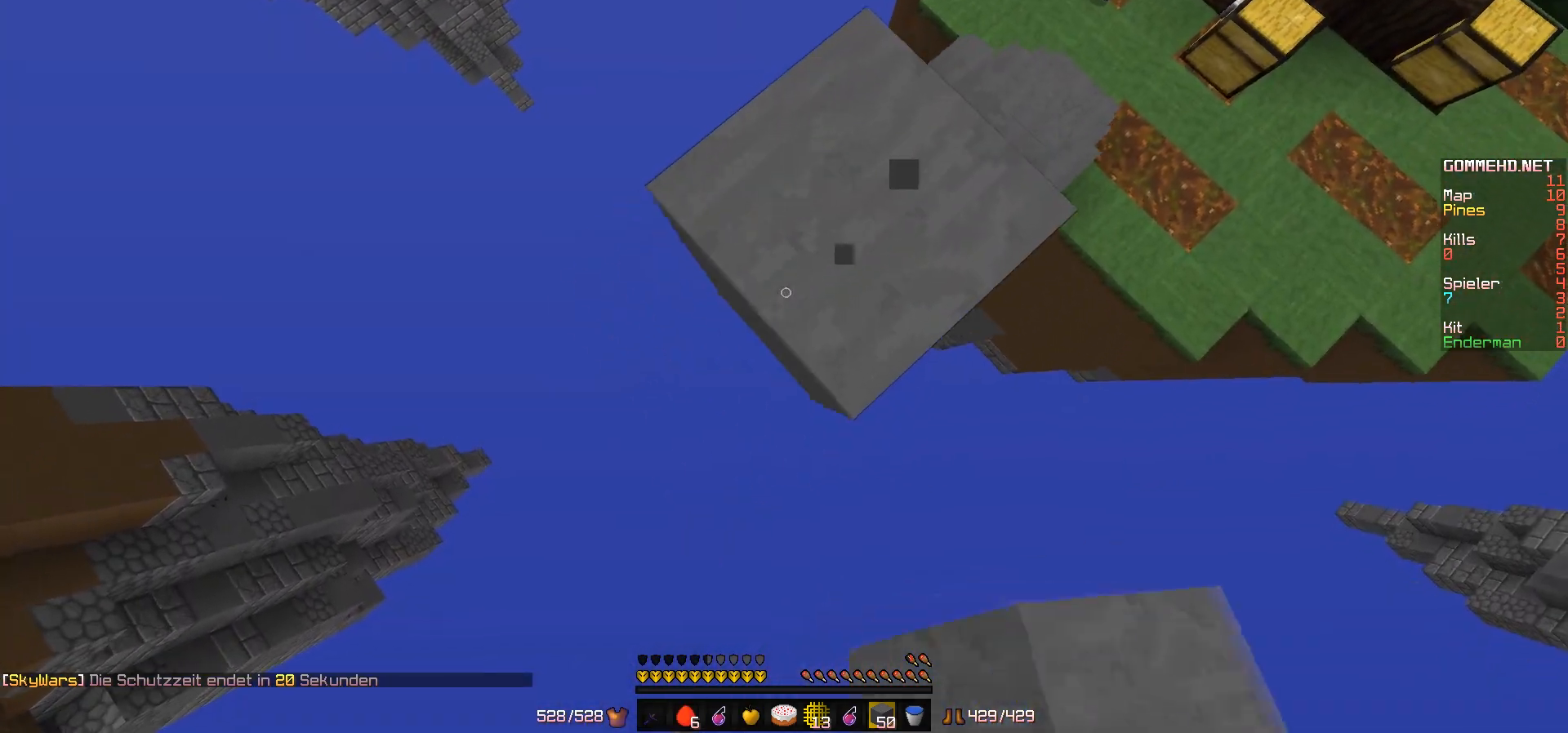
{"keys": ["a", "s"], "mouse": ["left", "right"], "events": [[200, "mouse_left", "down"], [200, "mouse_right", "down"]]}
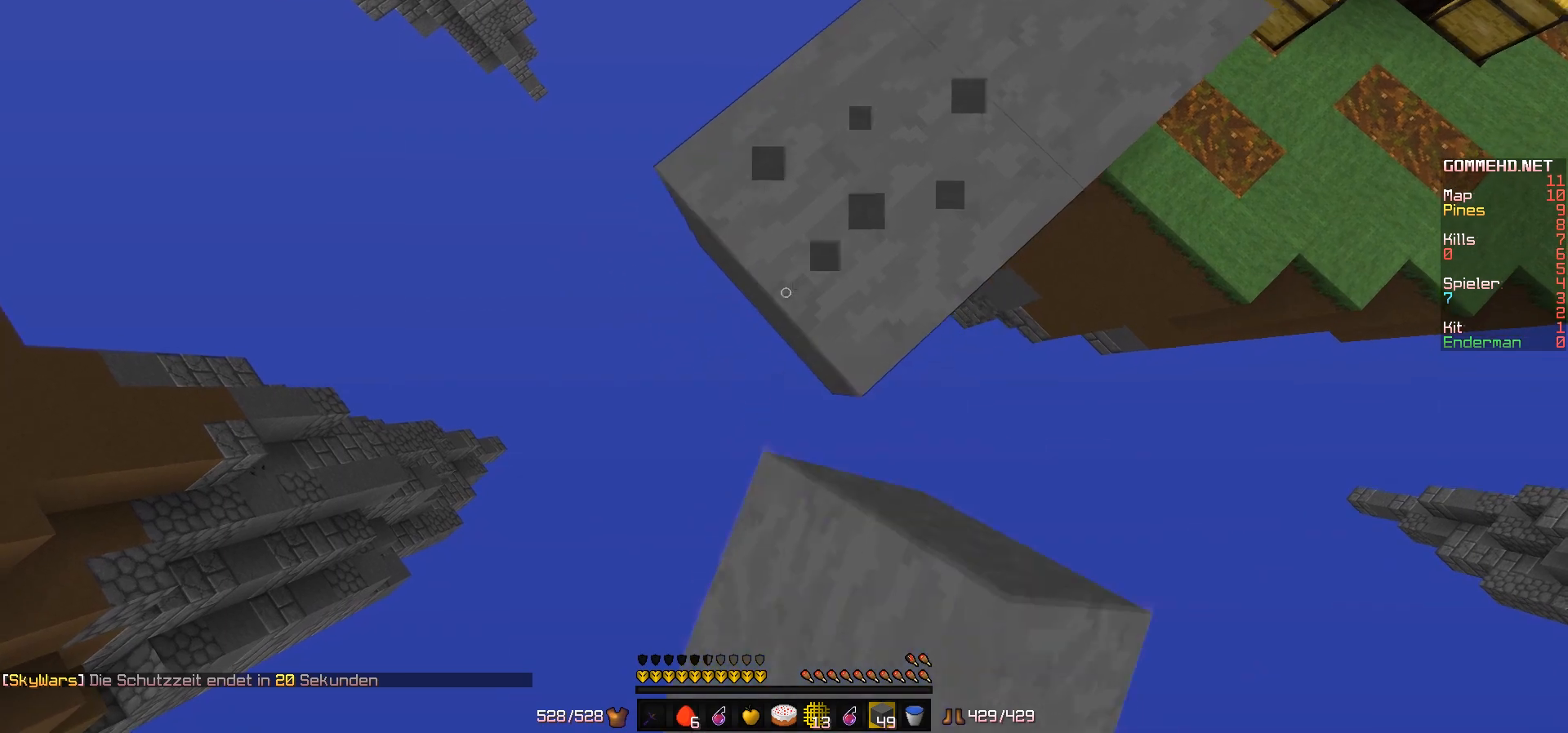
{"keys": ["a", "s"], "mouse": ["left", "right"], "events": []}
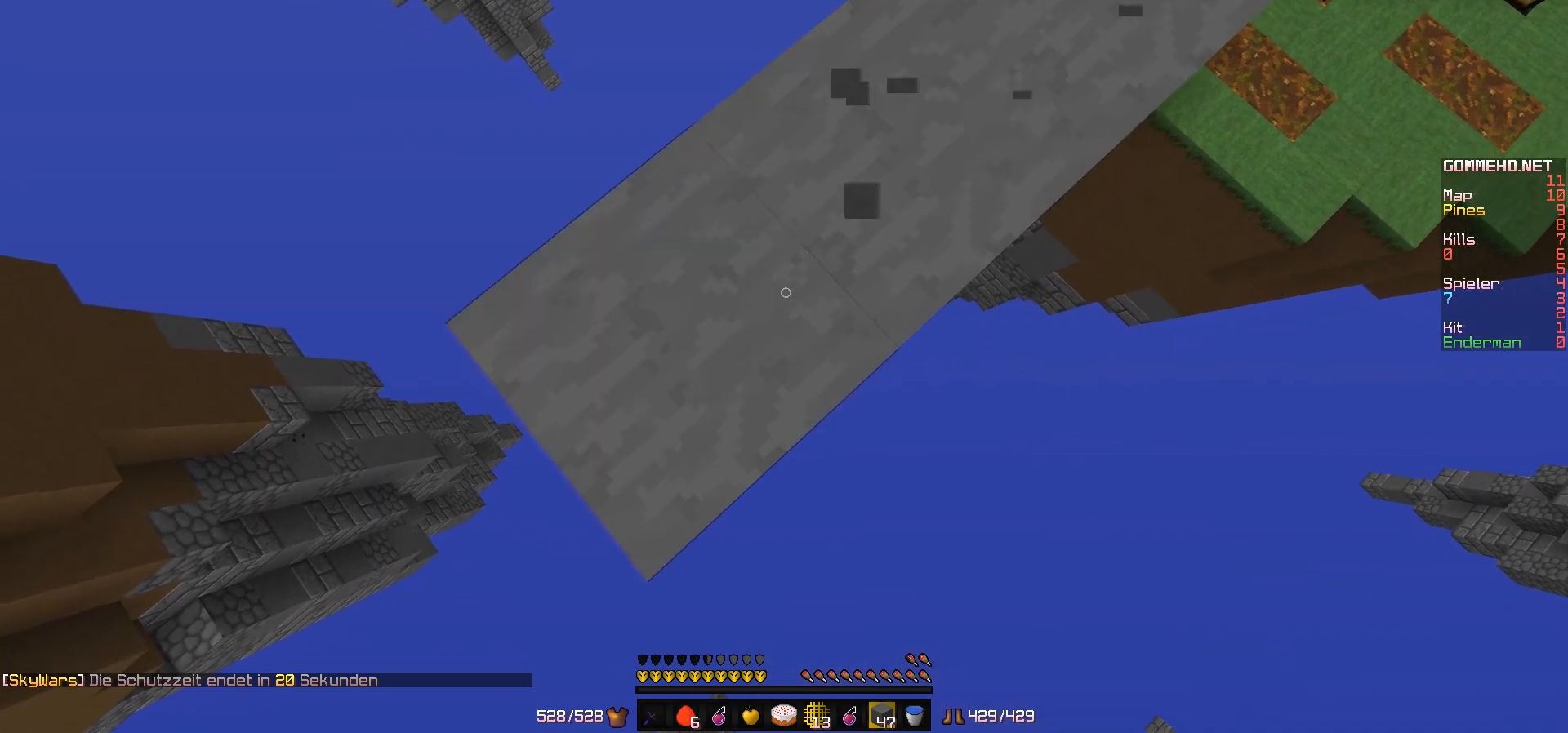
{"keys": ["d", "w"], "mouse": [], "events": [[333, "a", "up"], [333, "mouse_left", "up"], [333, "mouse_right", "up"], [333, "s", "up"], [500, "d", "down"], [500, "w", "down"]]}
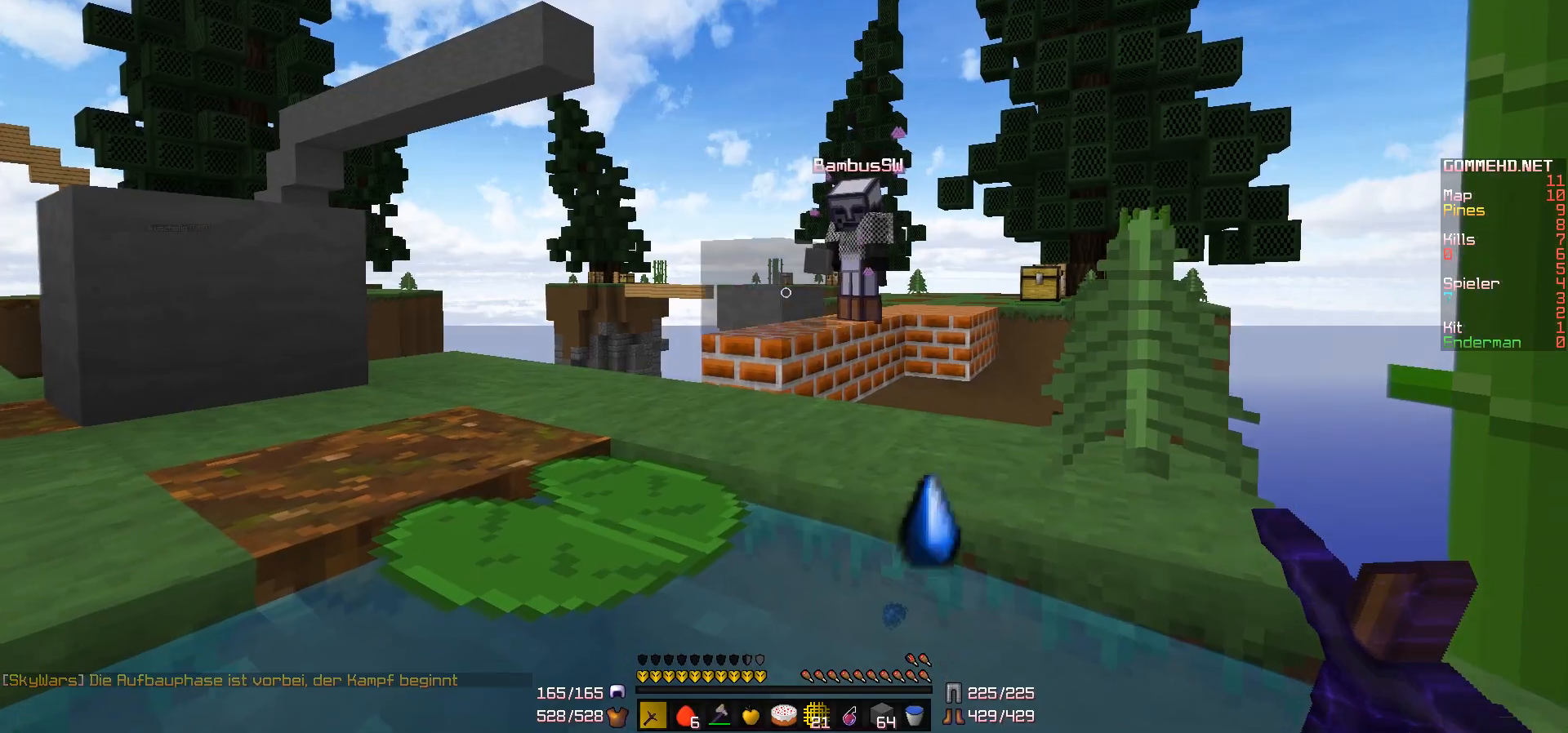
{"keys": ["w"], "mouse": [], "events": [[350, "d", "up"]]}
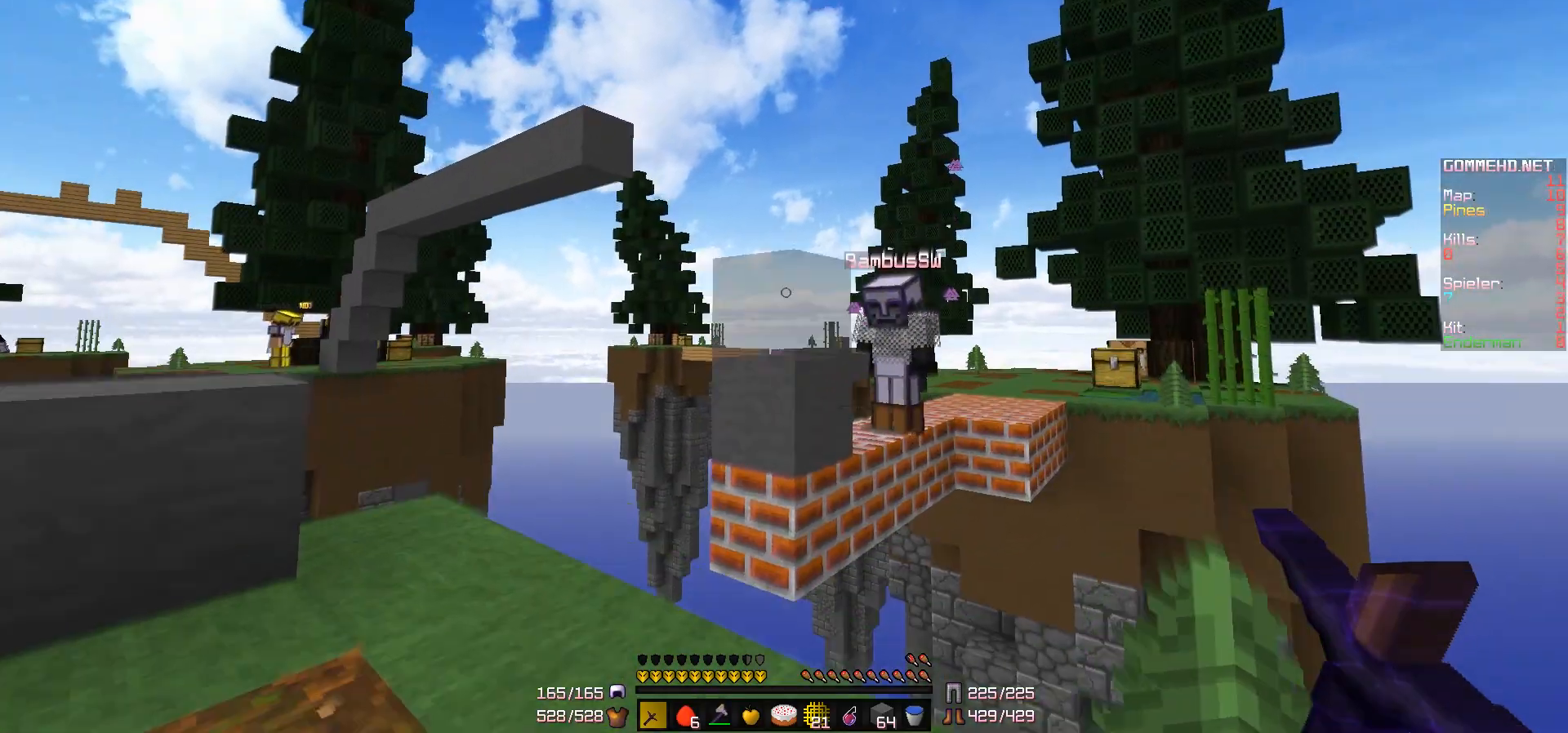
{"keys": [], "mouse": [], "events": [[450, "w", "up"]]}
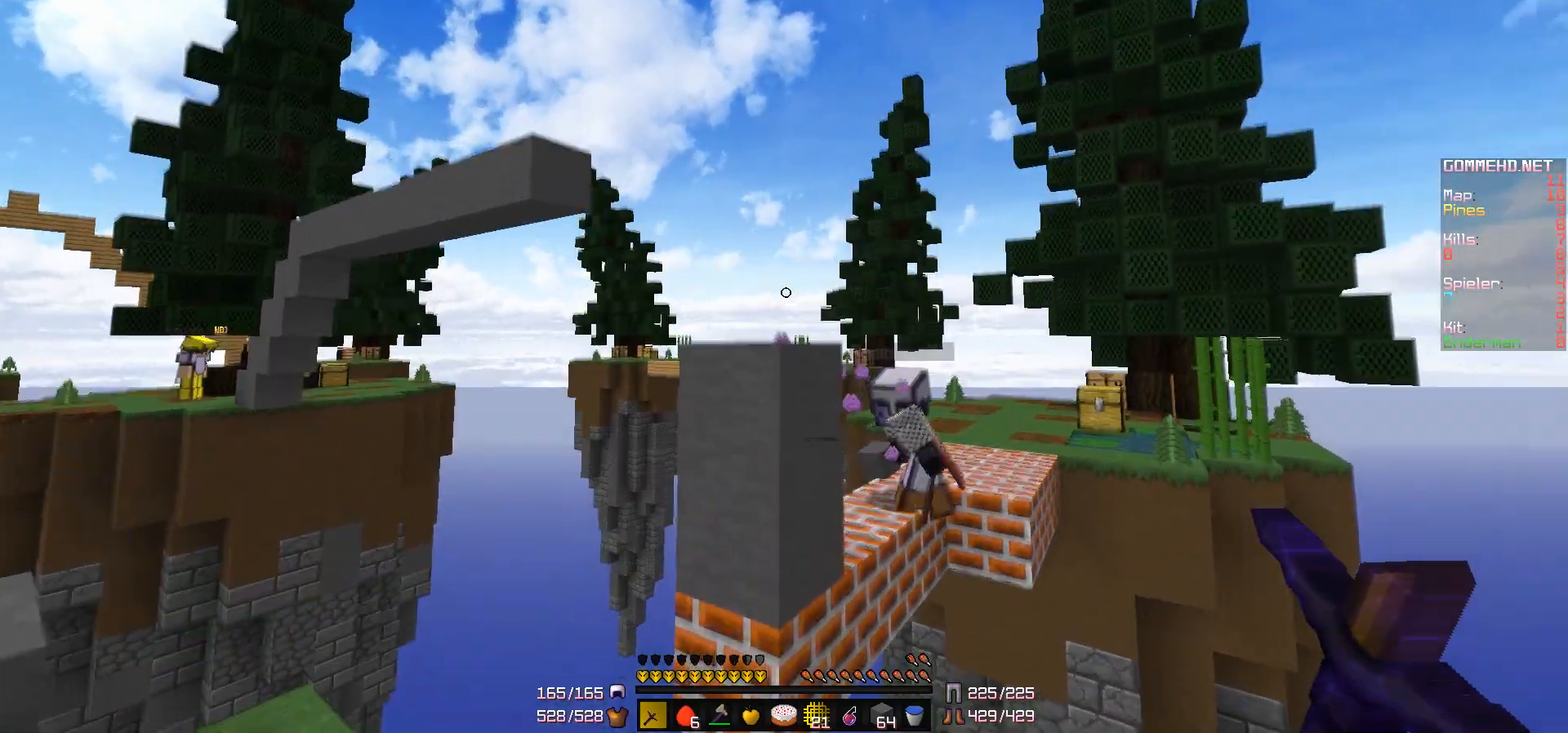
{"keys": ["a", "w"], "mouse": [], "events": [[50, "d", "down"], [100, "d", "up"], [200, "d", "down"], [250, "d", "up"], [450, "a", "down"], [450, "w", "down"]]}
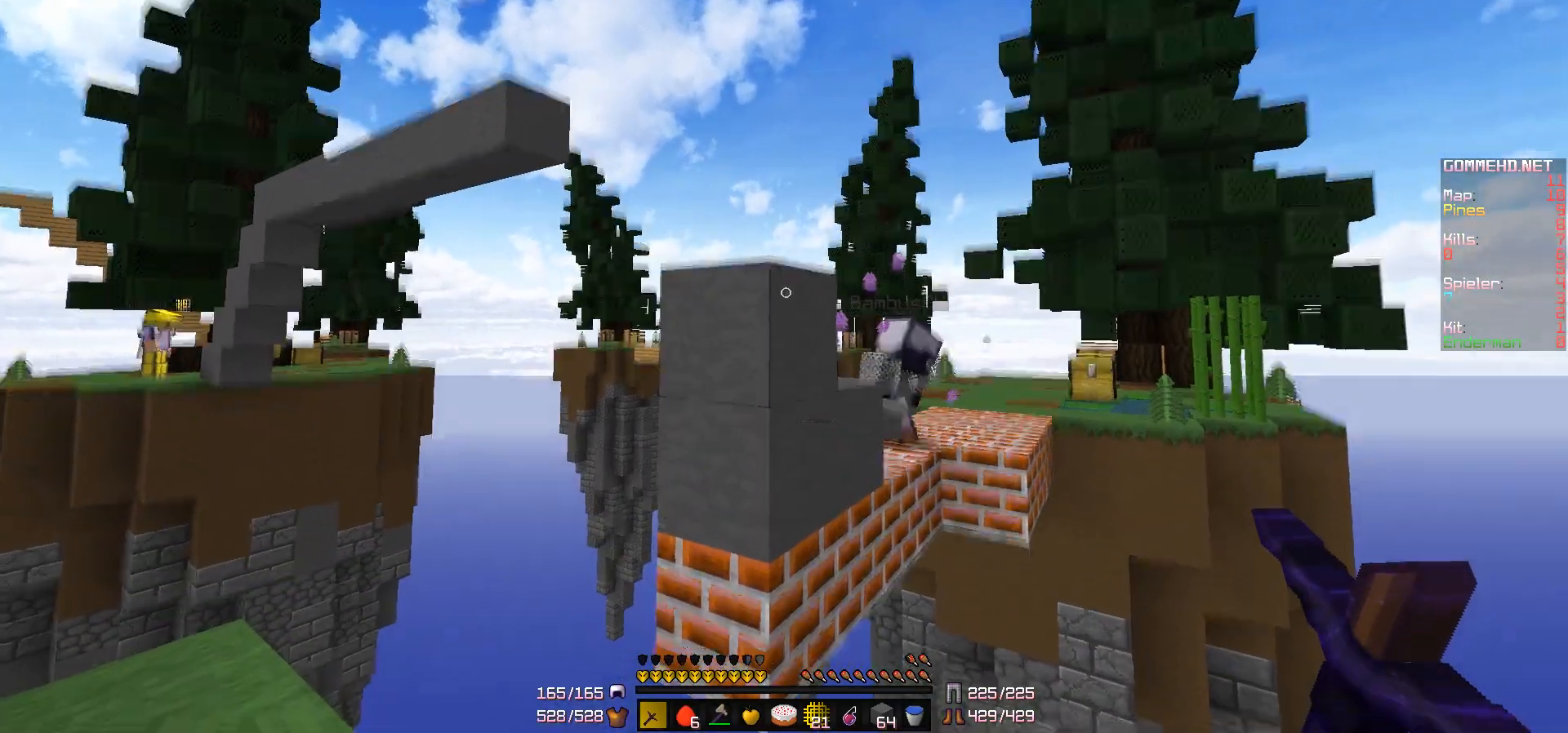
{"keys": ["s"], "mouse": ["right"], "events": [[267, "a", "up"], [267, "mouse_right", "down"], [317, "mouse_right", "up"], [317, "s", "down"], [317, "w", "up"], [367, "mouse_right", "down"], [417, "mouse_right", "up"], [467, "mouse_right", "down"]]}
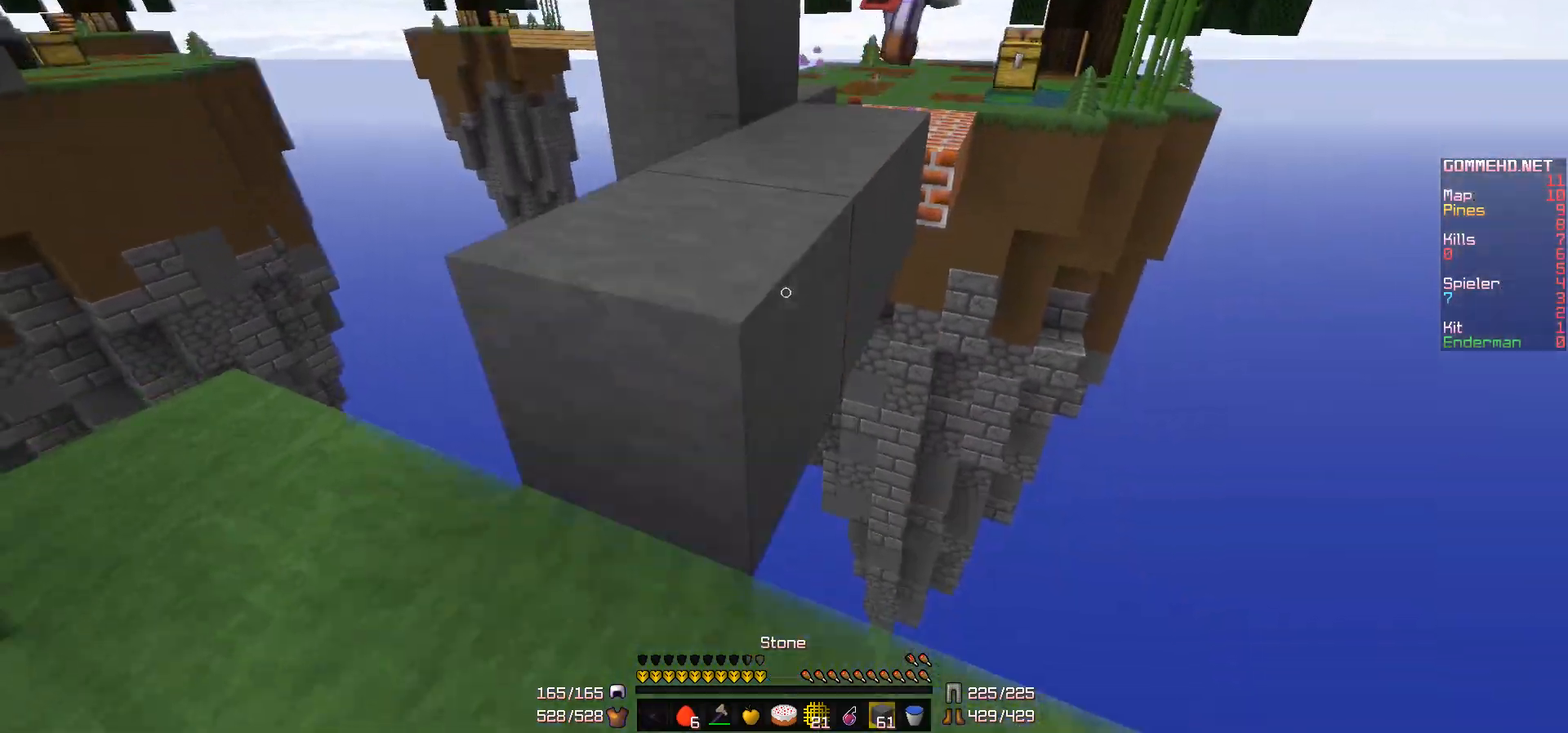
{"keys": ["w"], "mouse": [], "events": [[17, "a", "down"], [17, "mouse_right", "up"], [117, "mouse_right", "down"], [167, "mouse_right", "up"], [217, "a", "up"], [217, "s", "up"], [500, "w", "down"]]}
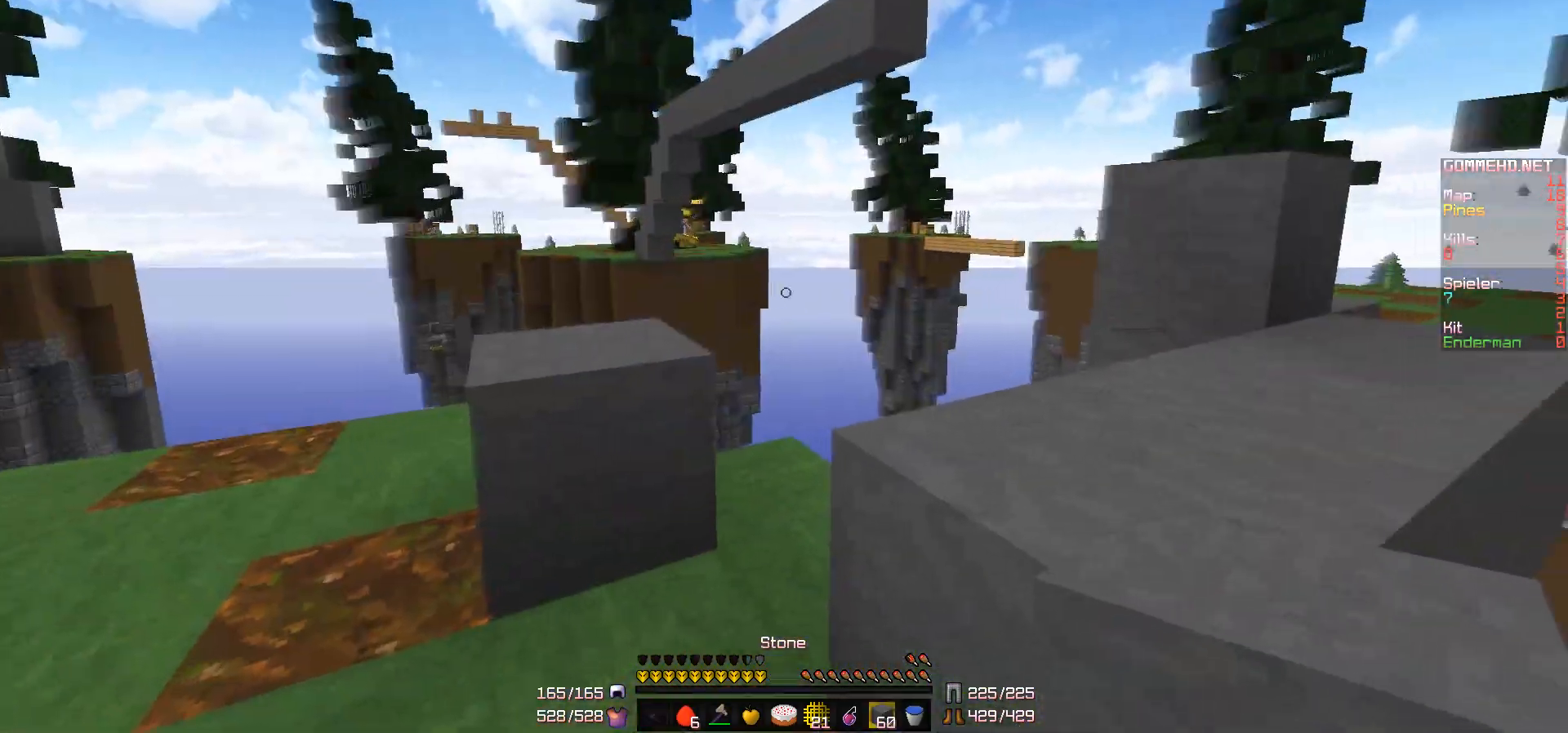
{"keys": ["w"], "mouse": [], "events": [[100, "d", "down"], [250, "d", "up"]]}
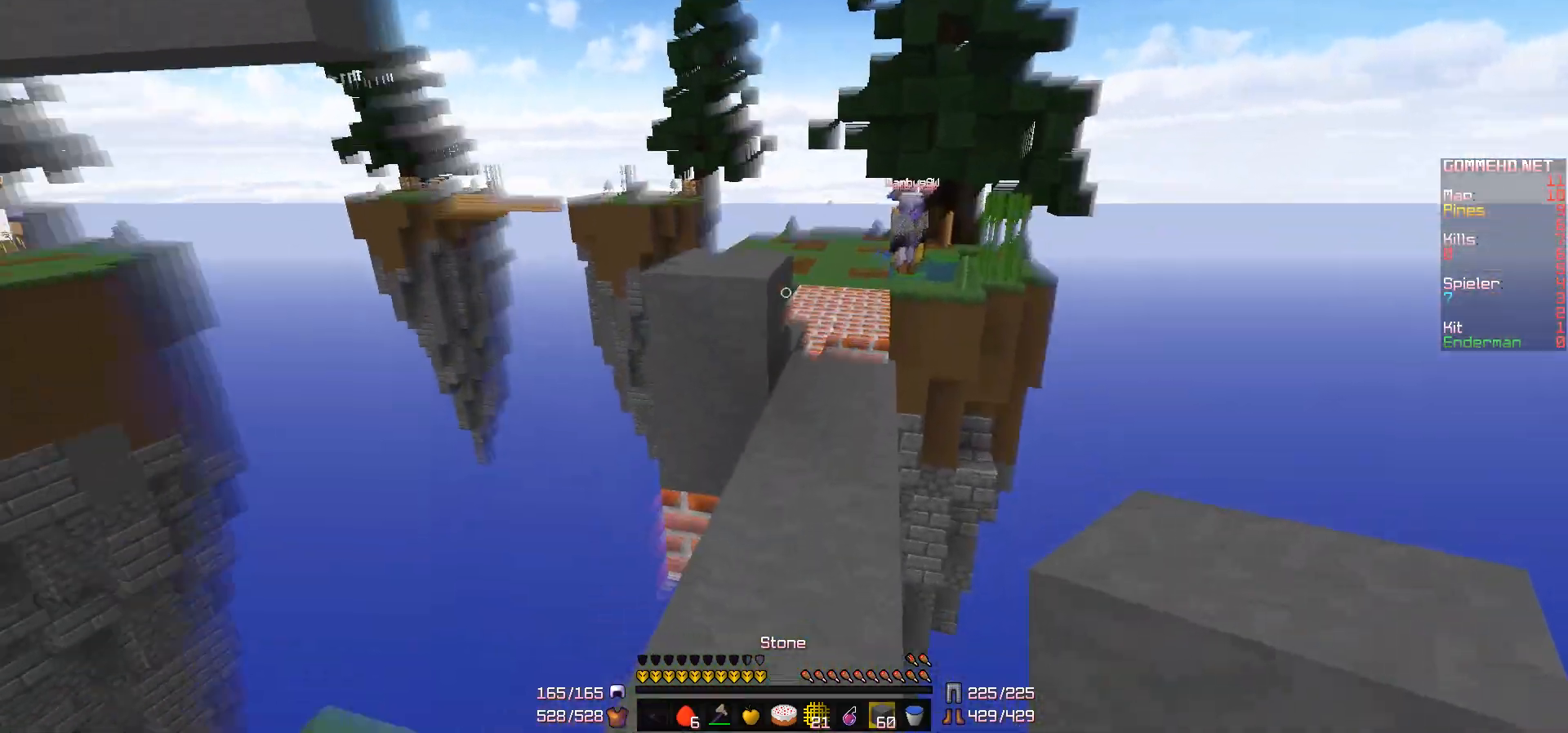
{"keys": ["s"], "mouse": [], "events": [[333, "mouse_right", "down"], [383, "mouse_right", "up"], [383, "w", "up"], [467, "s", "down"]]}
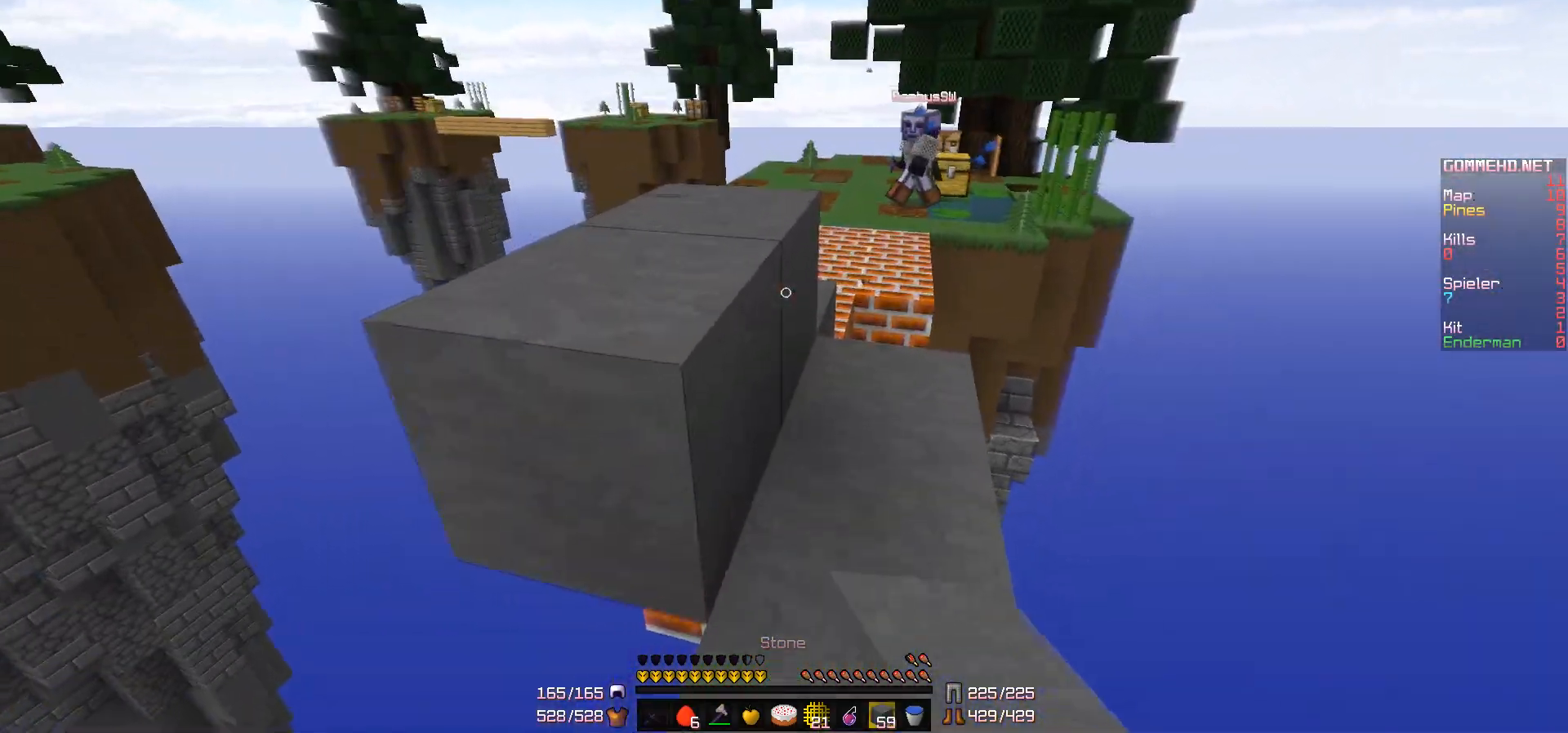
{"keys": ["w"], "mouse": [], "events": [[117, "s", "up"], [317, "w", "down"]]}
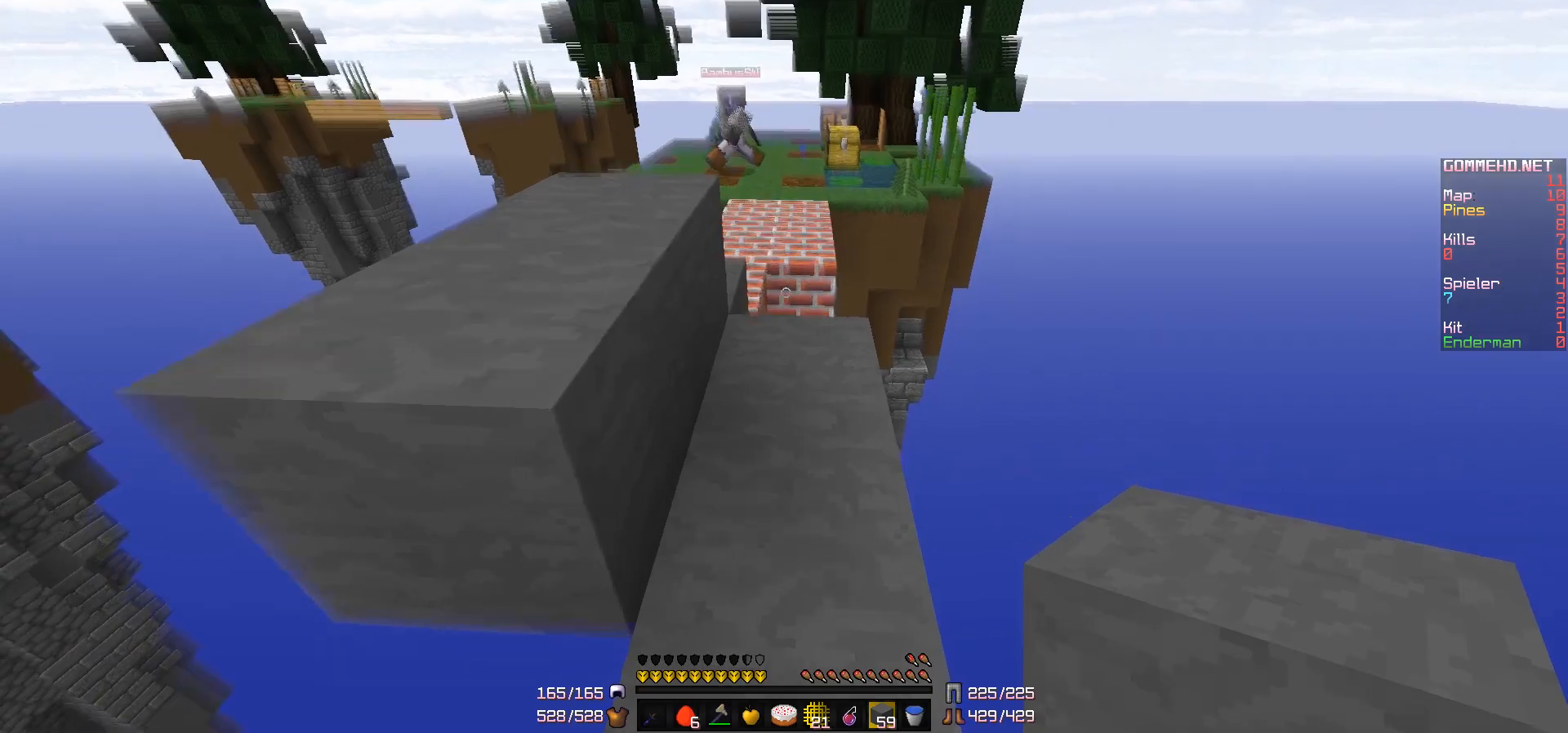
{"keys": ["w"], "mouse": [], "events": [[300, "d", "down"], [367, "d", "up"]]}
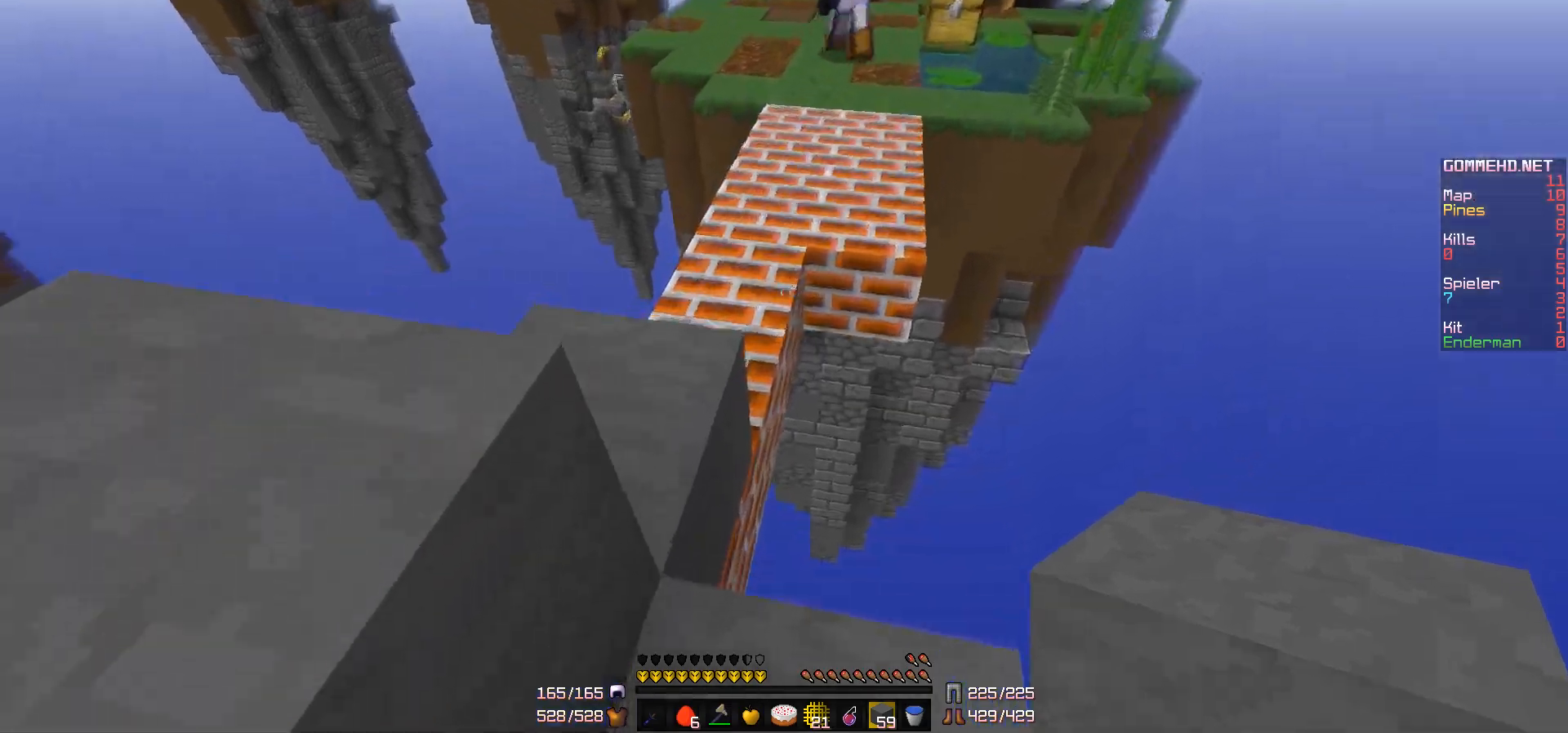
{"keys": ["s"], "mouse": ["right"], "events": [[67, "s", "down"], [133, "mouse_right", "down"], [133, "w", "up"], [183, "mouse_right", "up"], [233, "mouse_right", "down"], [333, "mouse_right", "up"], [383, "mouse_right", "down"], [433, "mouse_right", "up"], [483, "mouse_right", "down"]]}
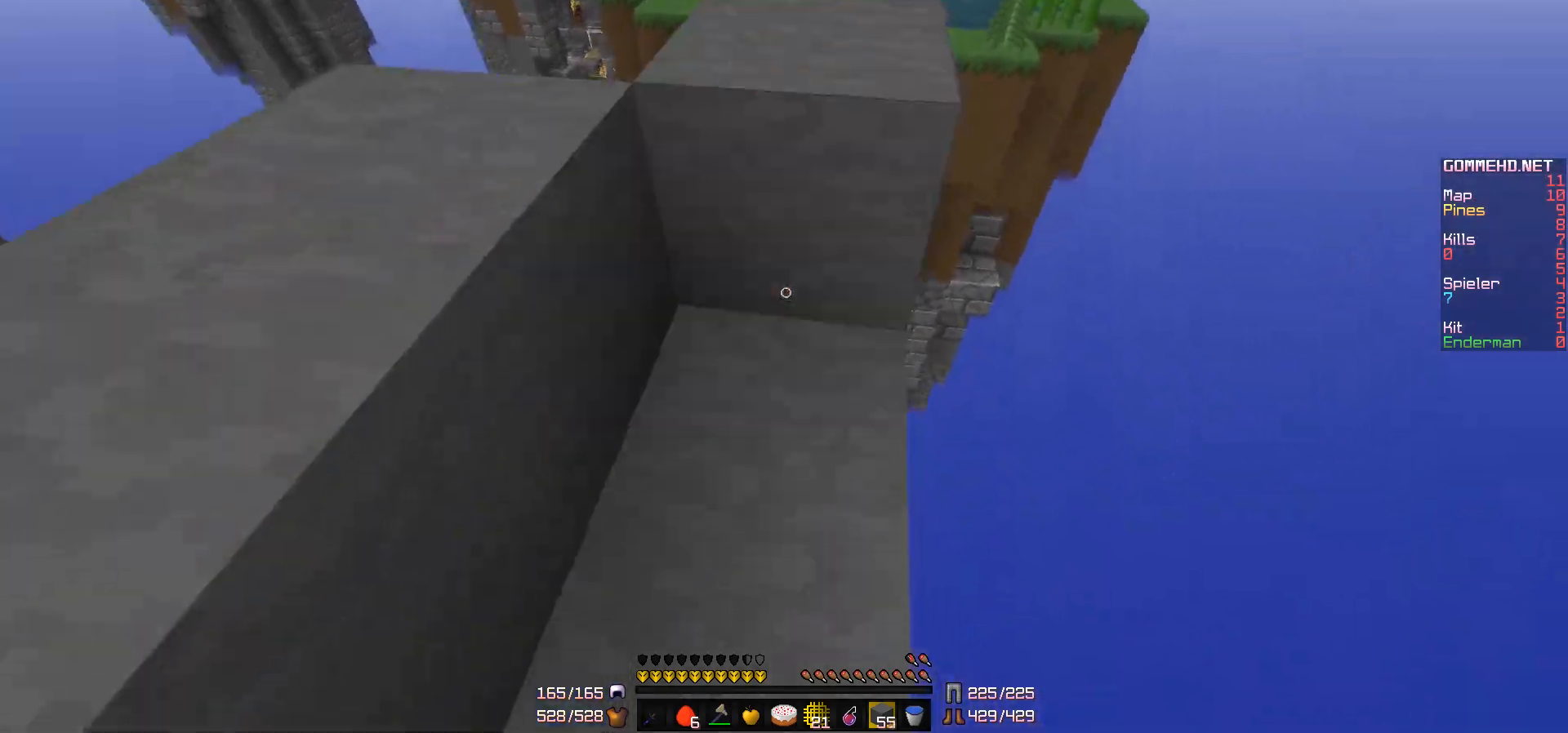
{"keys": [], "mouse": [], "events": [[33, "mouse_right", "up"], [117, "s", "up"], [217, "w", "down"], [367, "w", "up"]]}
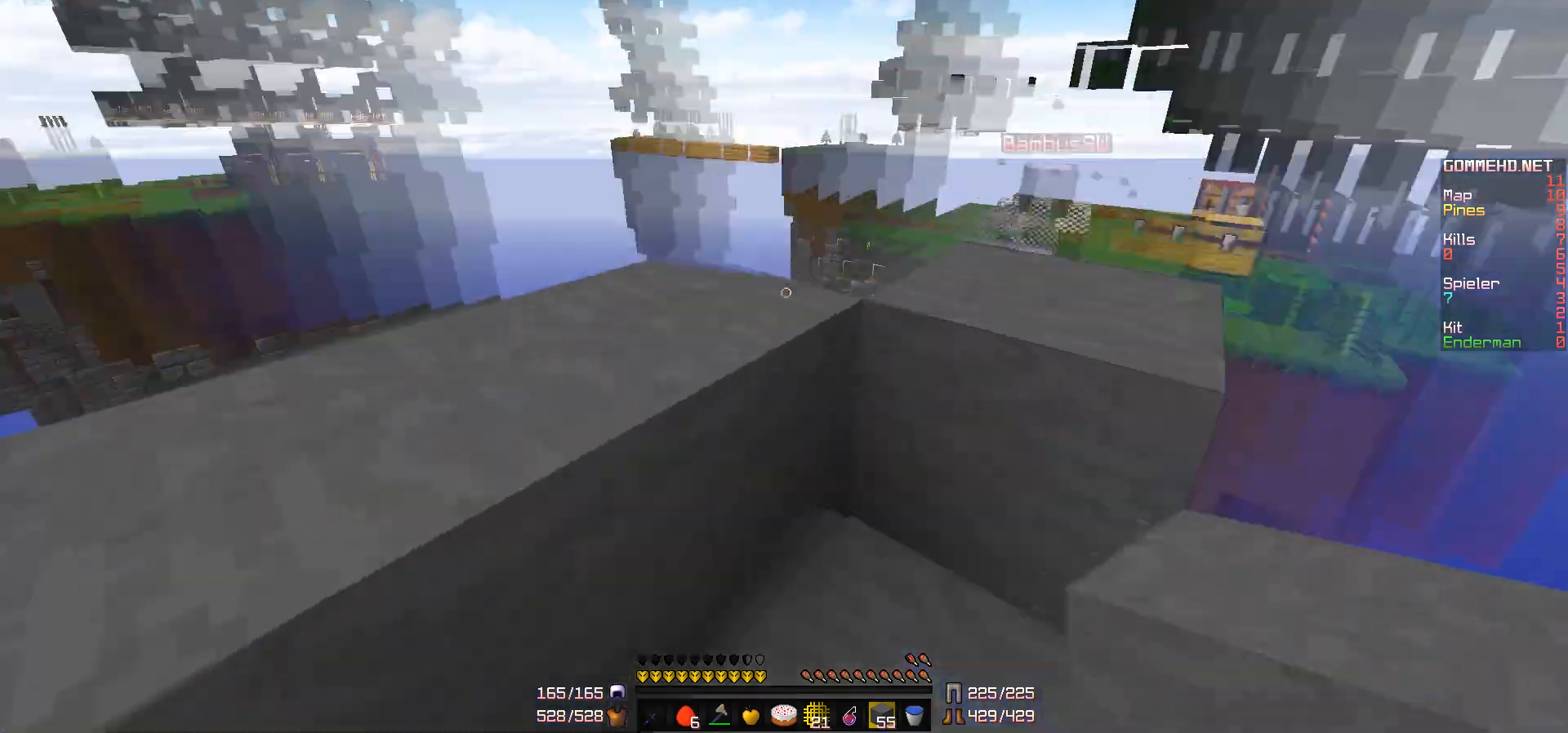
{"keys": ["w"], "mouse": [], "events": [[267, "a", "down"], [283, "a", "up"], [283, "w", "down"]]}
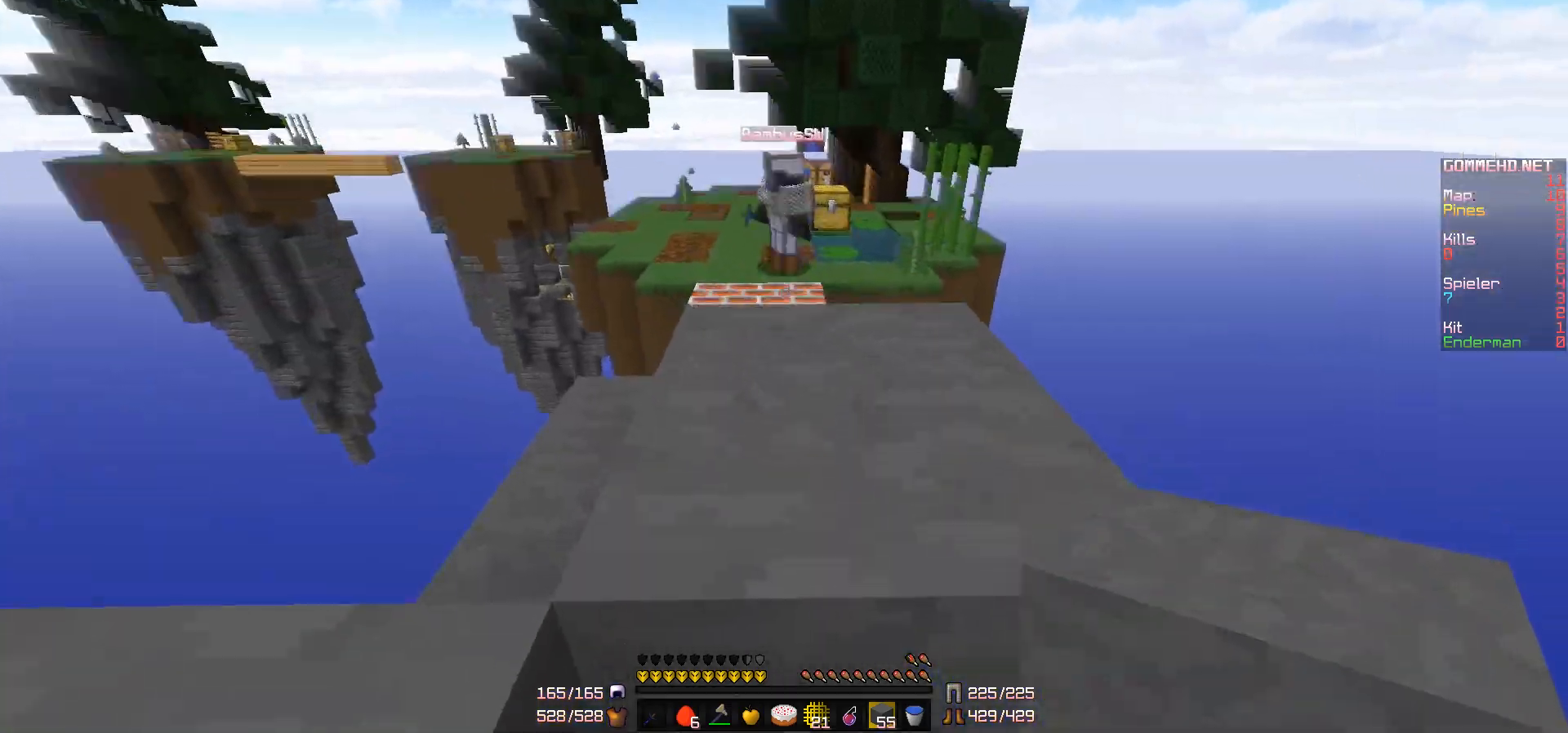
{"keys": [], "mouse": [], "events": [[267, "w", "up"]]}
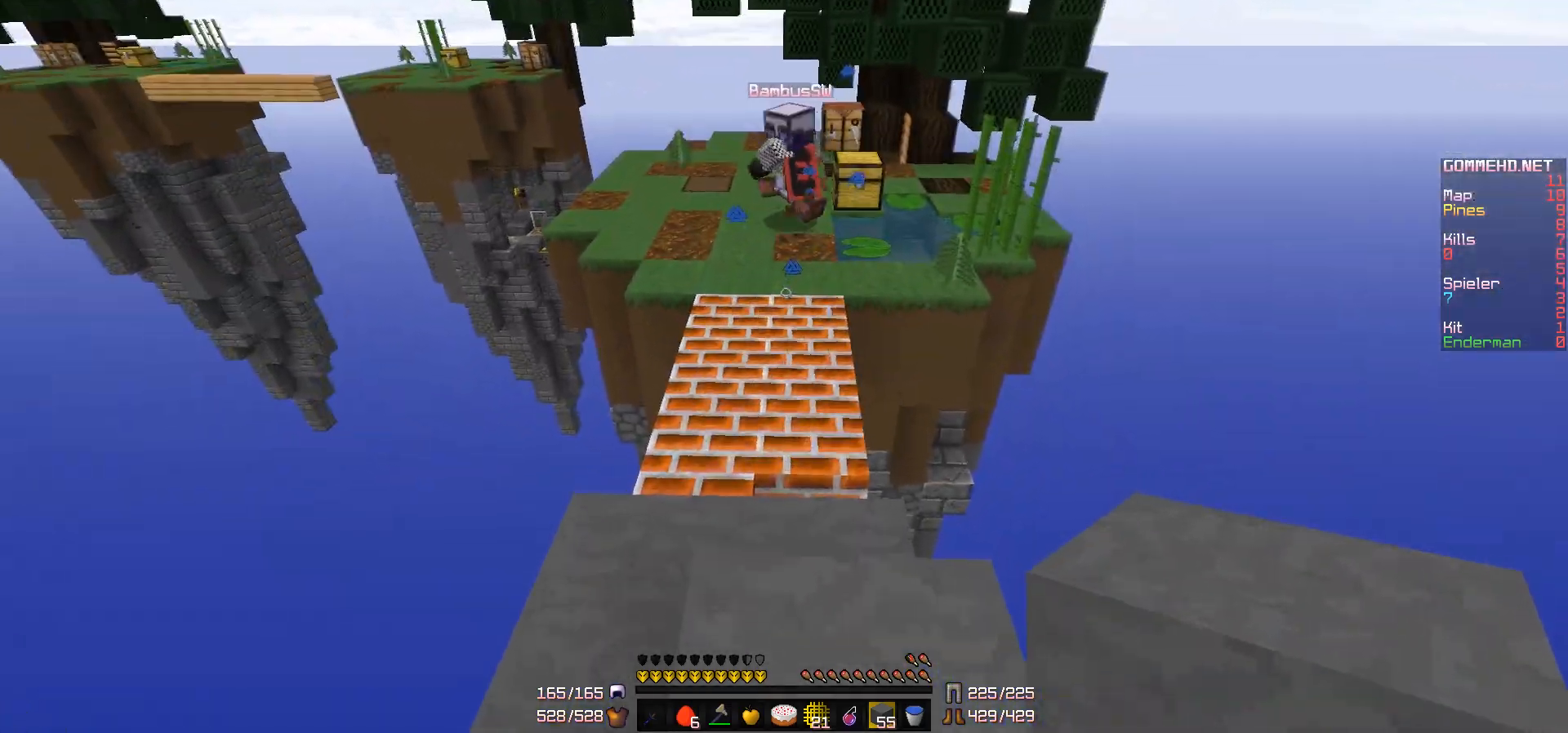
{"keys": ["w"], "mouse": [], "events": [[67, "w", "down"], [333, "mouse_right", "down"], [383, "mouse_right", "up"]]}
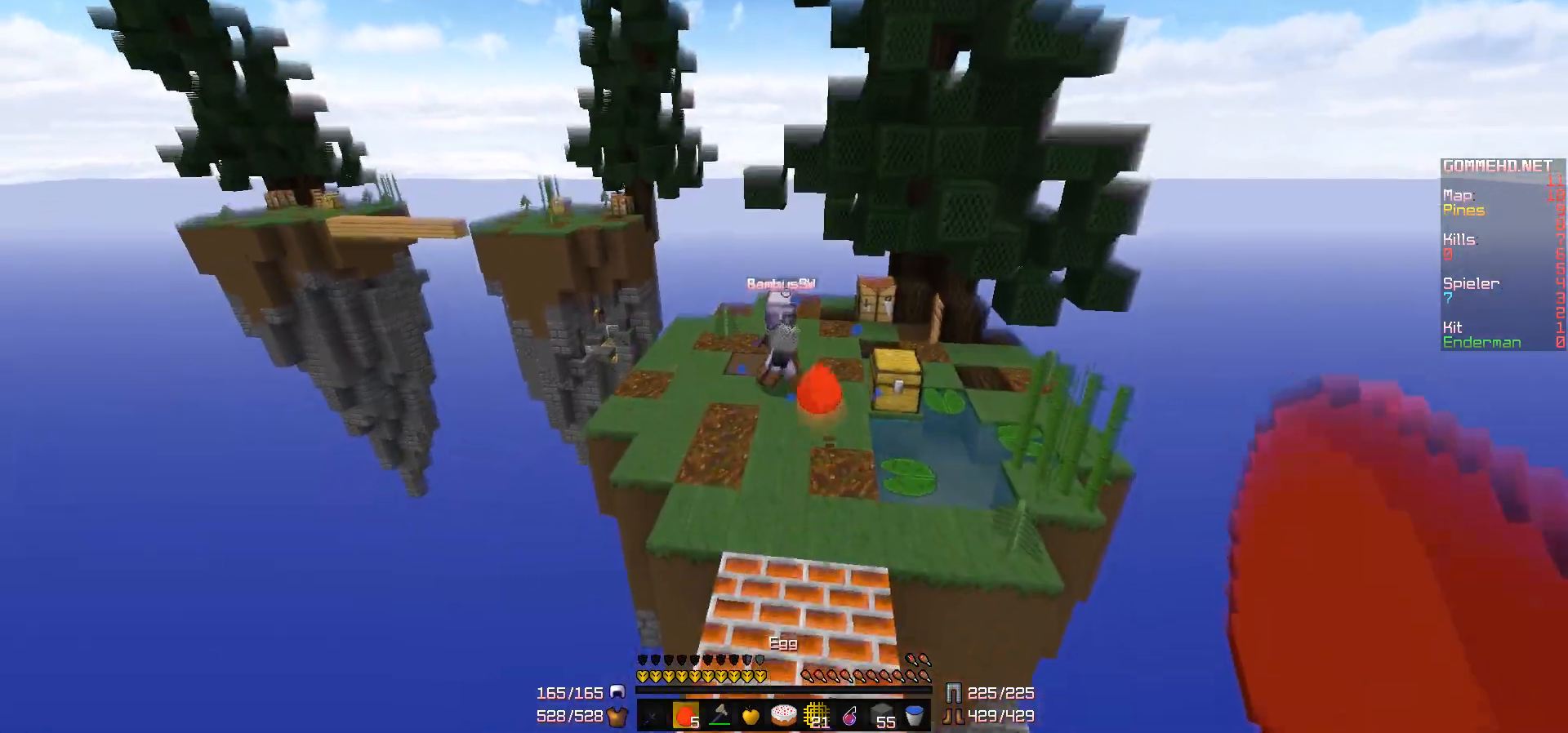
{"keys": ["w"], "mouse": ["right"], "events": [[433, "mouse_right", "down"]]}